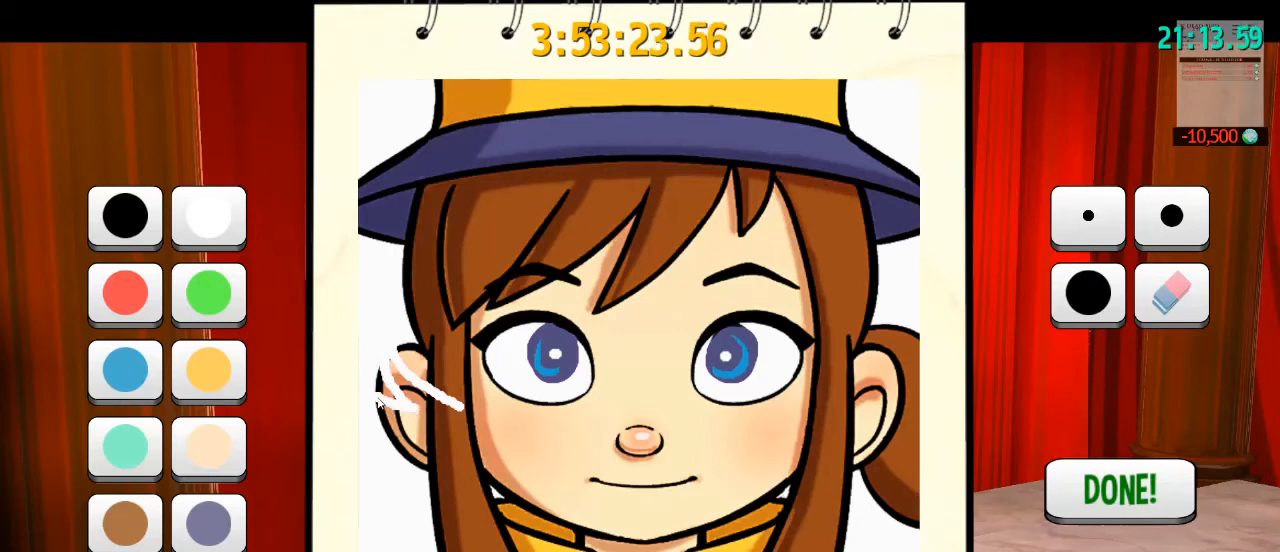
Gameplay with keyboard and mouse; each line is a JSON object with the keys and mouse buttons held at the frame after it. "events" lists presses ("down") and releases ("up") of "a", "alt", "b", "c", "ctrl", "d", "e", "f", "g", "q", "r", "s", "shift", "space", "t", "v", "w", "x", "z", "mouse_left", "mouse_wheel" and "mouse_right" between this image and that frame as [ms after this image, input, new state], when the widget could be followed in between. "mouse_left", "mouse_wheel", "mouse_right" = the "left", "wheel", "right" buttons of the "mouse" list. No other keys are recorded. "wheel" means that the mouse wheel is clicked or scrolled. Mouse movement is not recorded. Not read: mouse_mb4 mouse_mb5.
{"keys": [], "mouse": ["left"], "events": []}
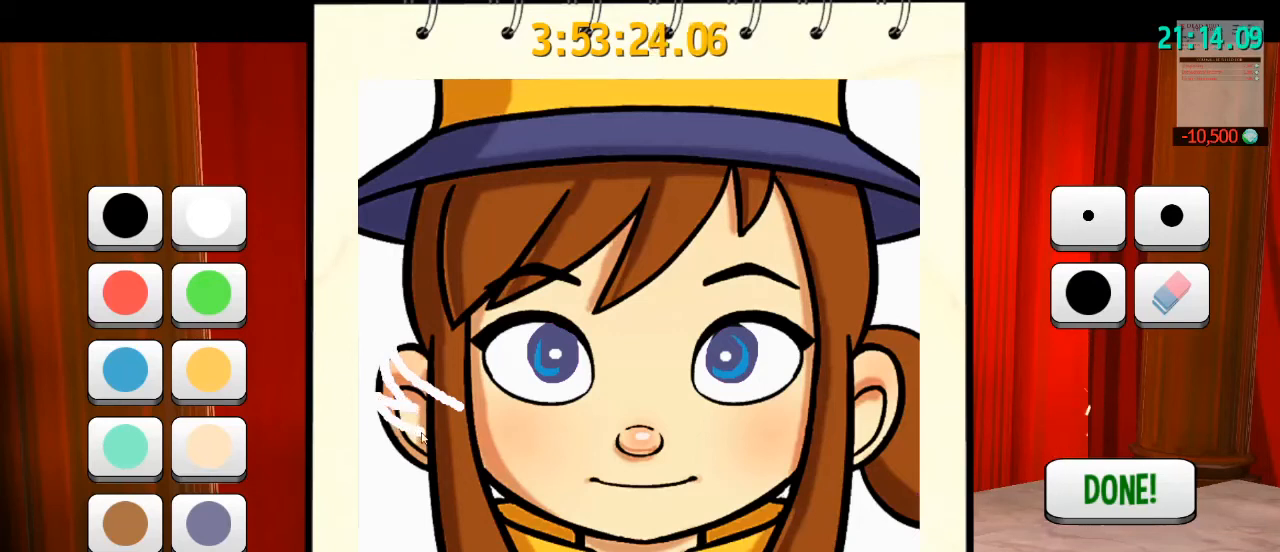
{"keys": [], "mouse": ["left"], "events": []}
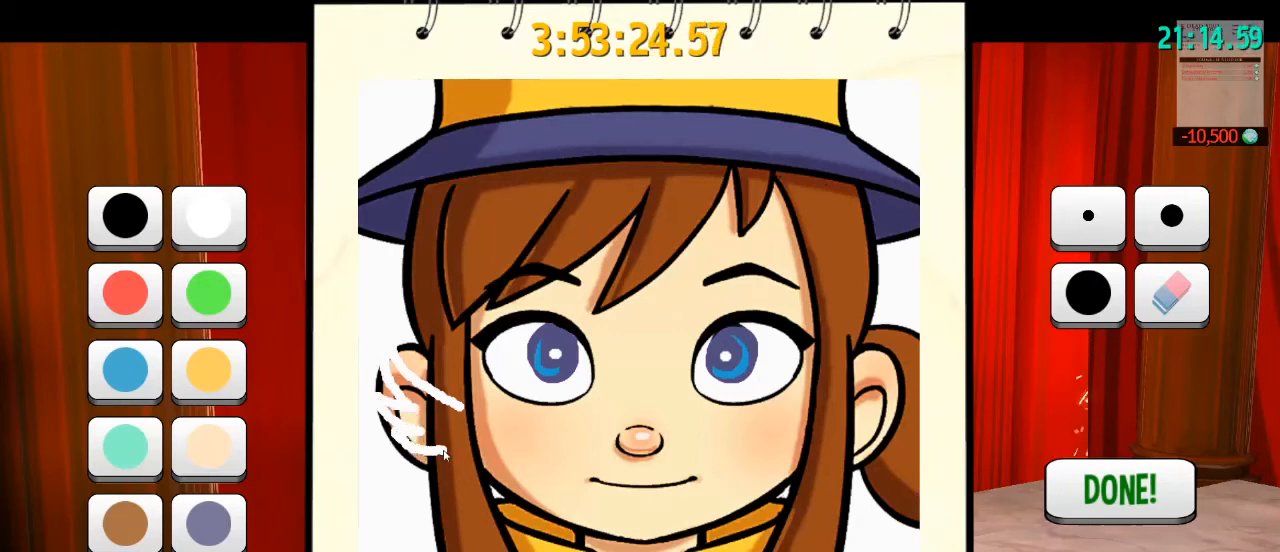
{"keys": [], "mouse": ["left"], "events": []}
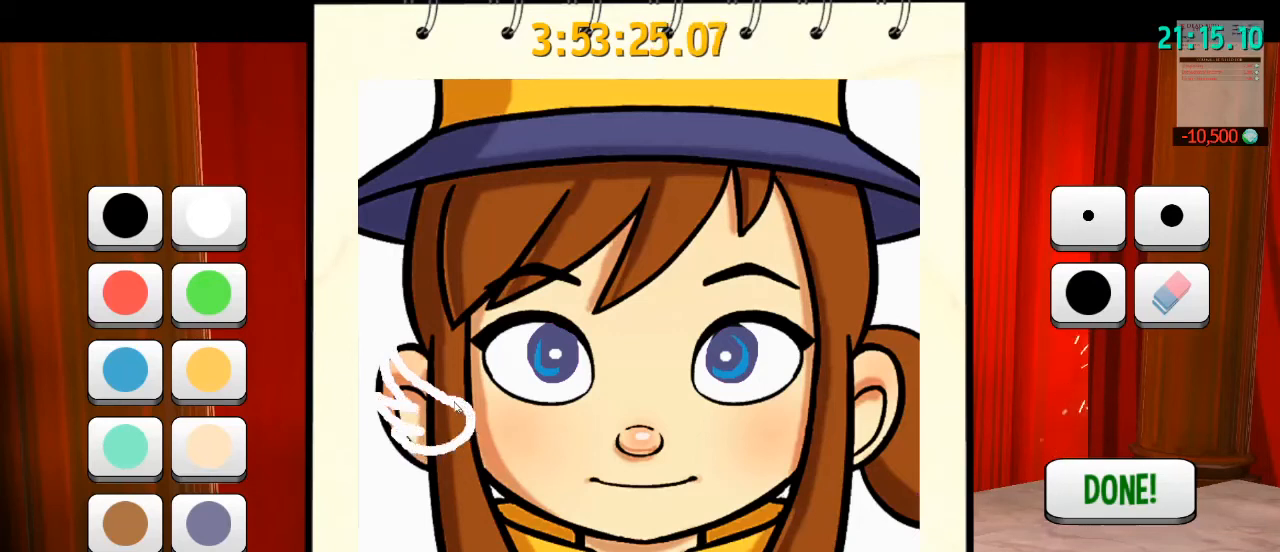
{"keys": [], "mouse": [], "events": [[400, "mouse_left", "up"]]}
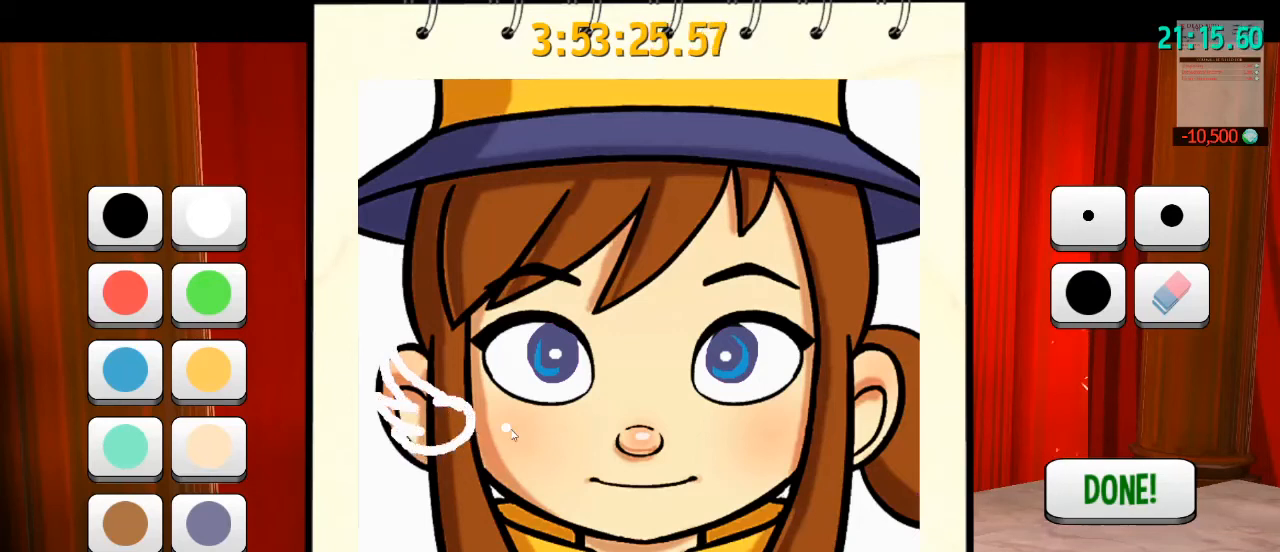
{"keys": [], "mouse": [], "events": []}
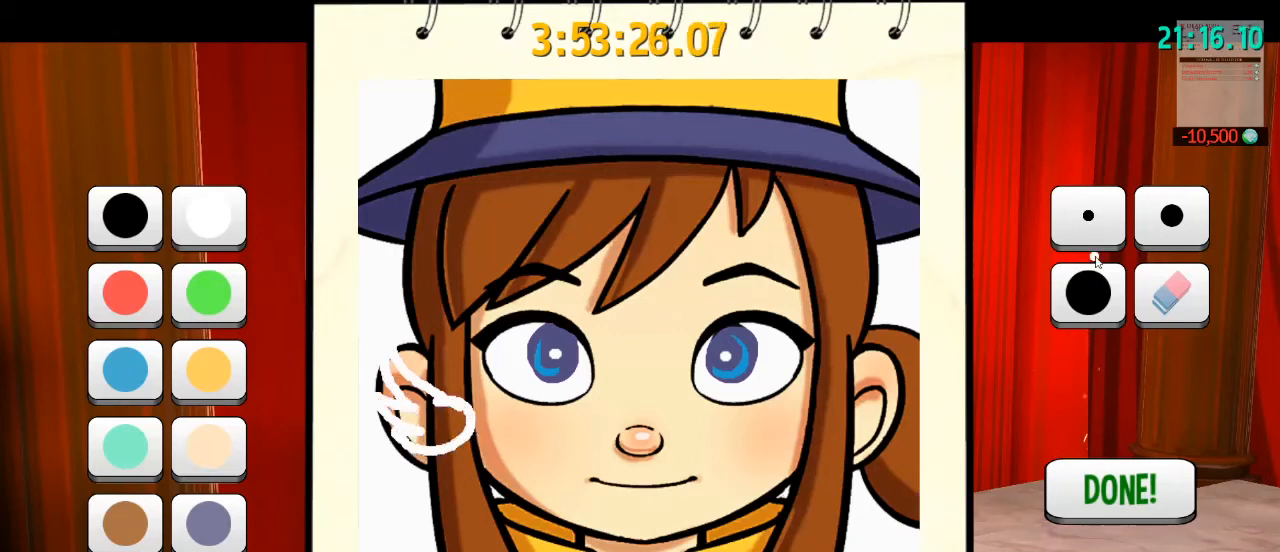
{"keys": [], "mouse": [], "events": []}
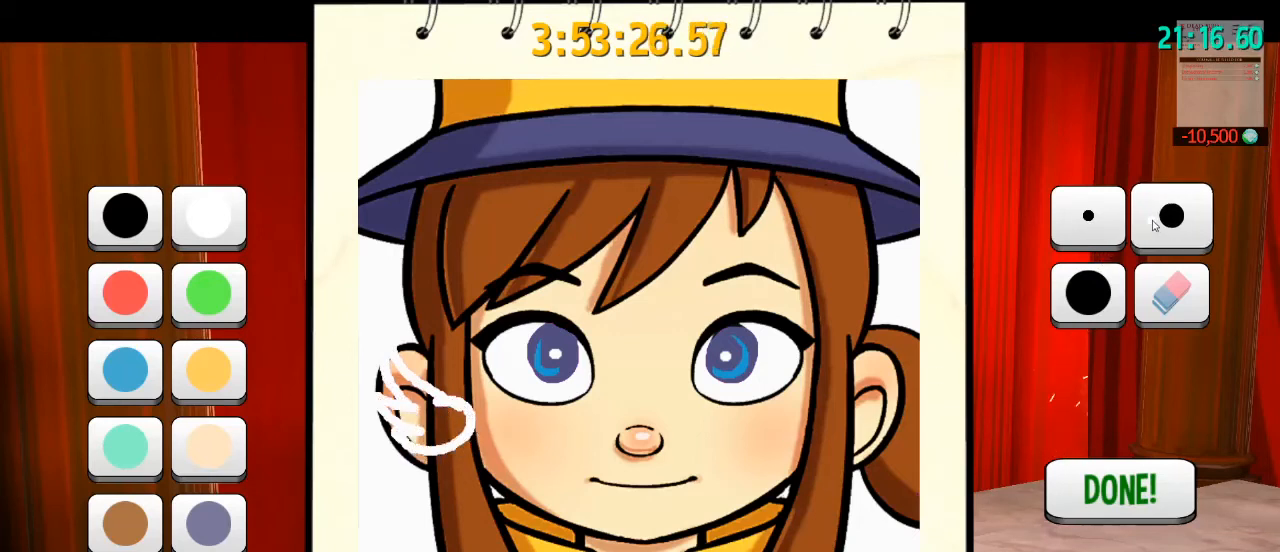
{"keys": [], "mouse": [], "events": [[67, "mouse_left", "down"], [100, "mouse_left", "up"]]}
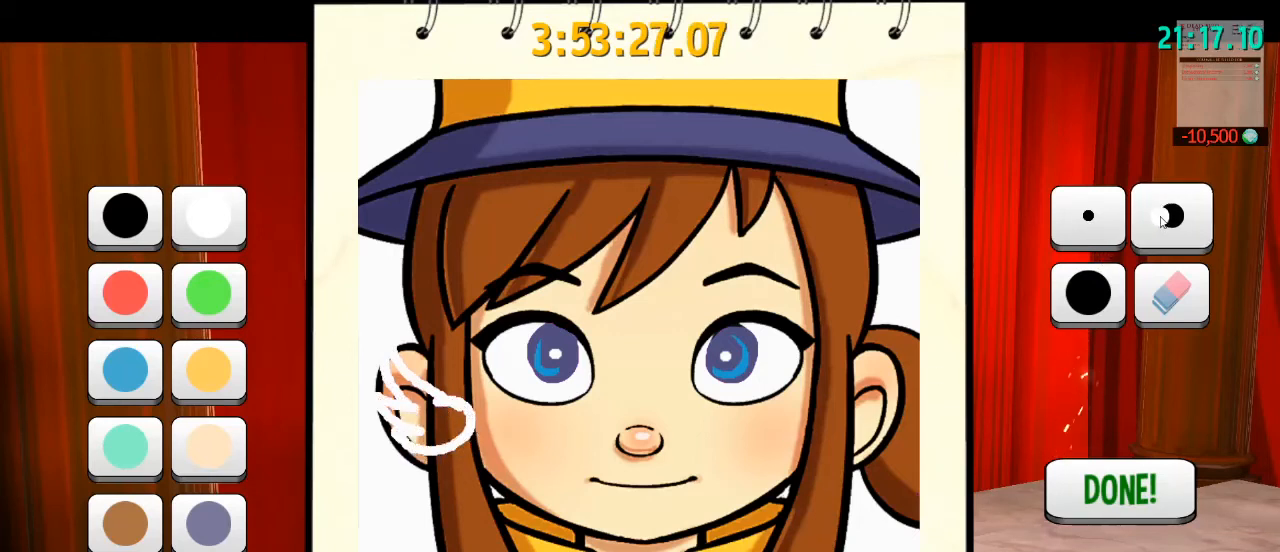
{"keys": [], "mouse": [], "events": [[67, "mouse_left", "down"], [167, "mouse_left", "up"]]}
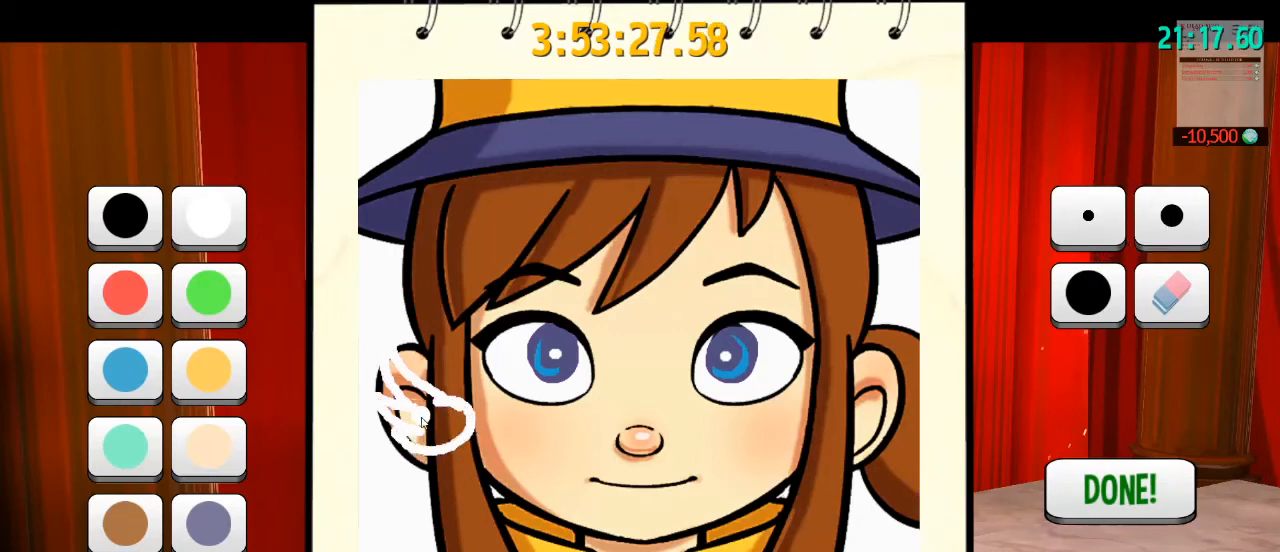
{"keys": [], "mouse": ["left"], "events": [[267, "mouse_left", "down"]]}
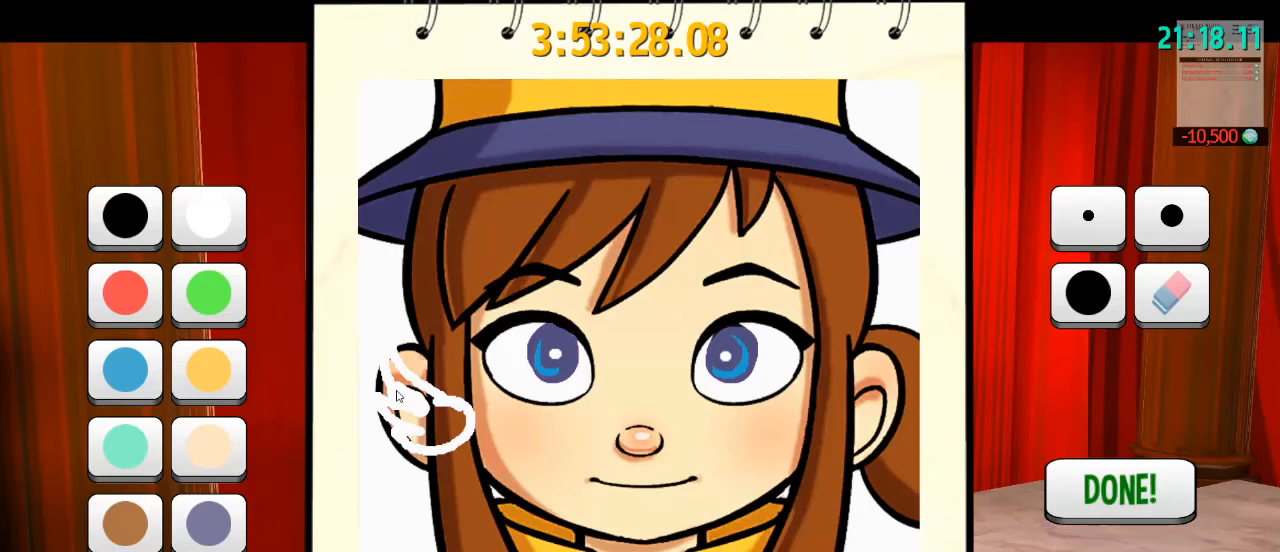
{"keys": [], "mouse": ["left"], "events": []}
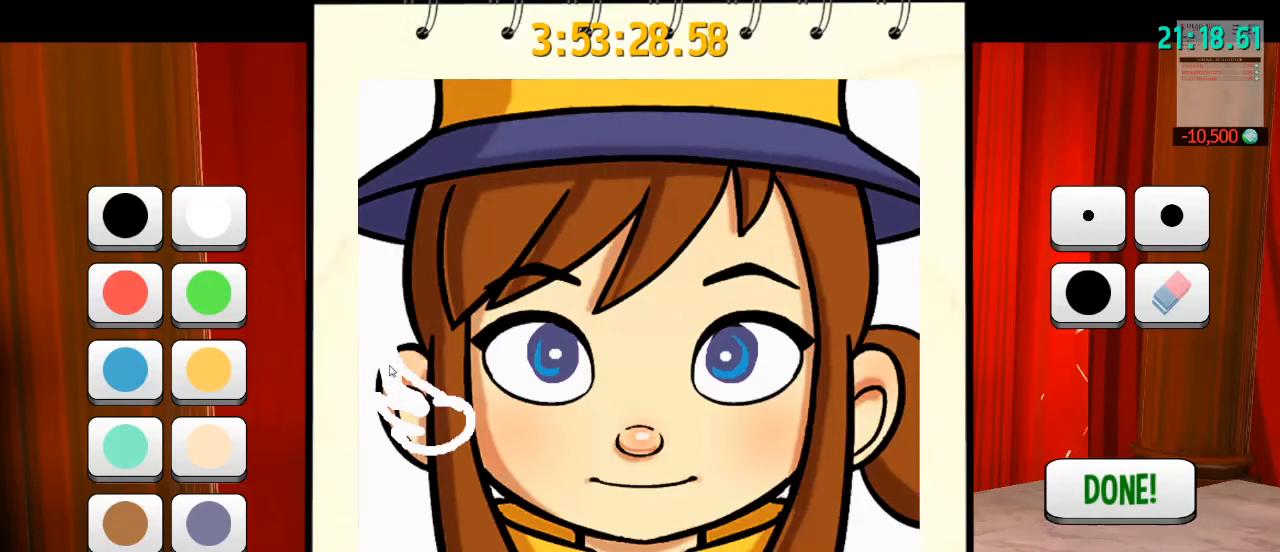
{"keys": [], "mouse": ["left"], "events": []}
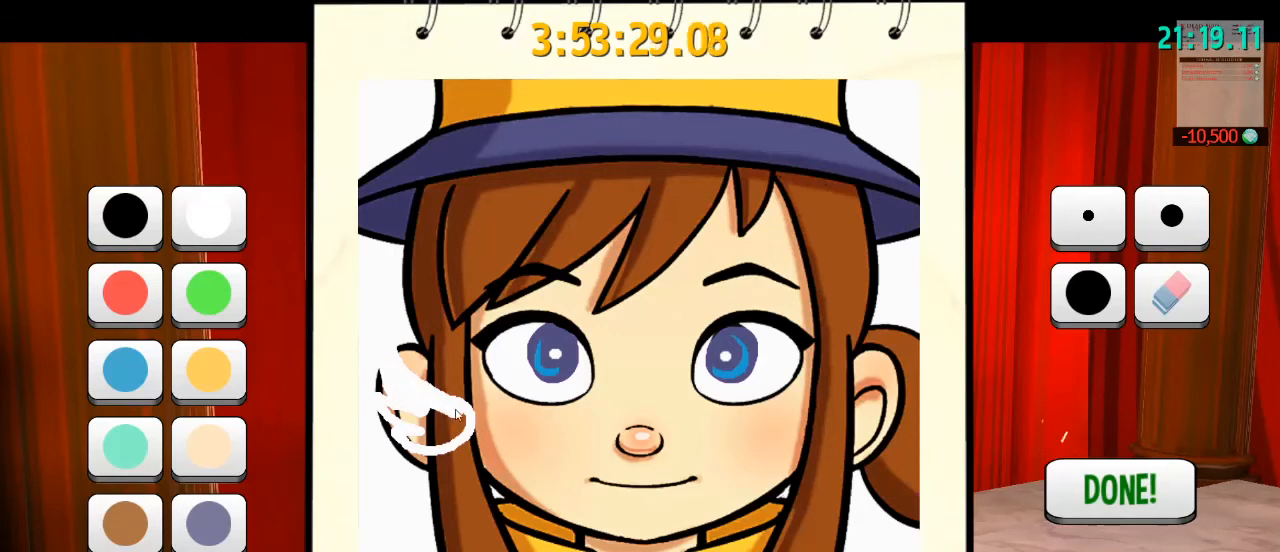
{"keys": [], "mouse": ["left"], "events": []}
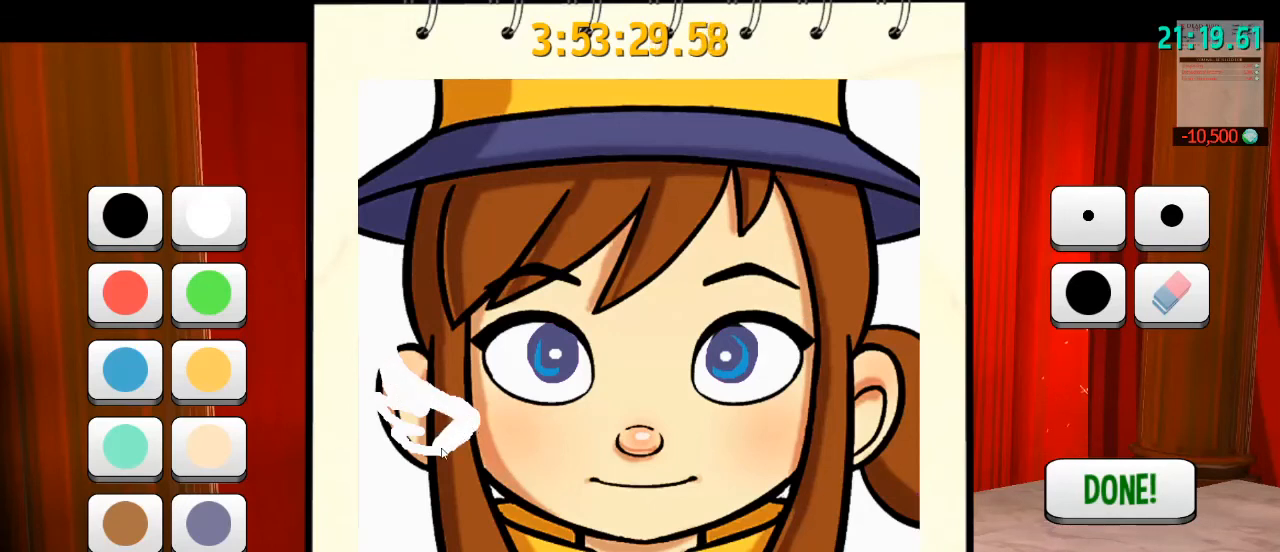
{"keys": [], "mouse": ["left"], "events": []}
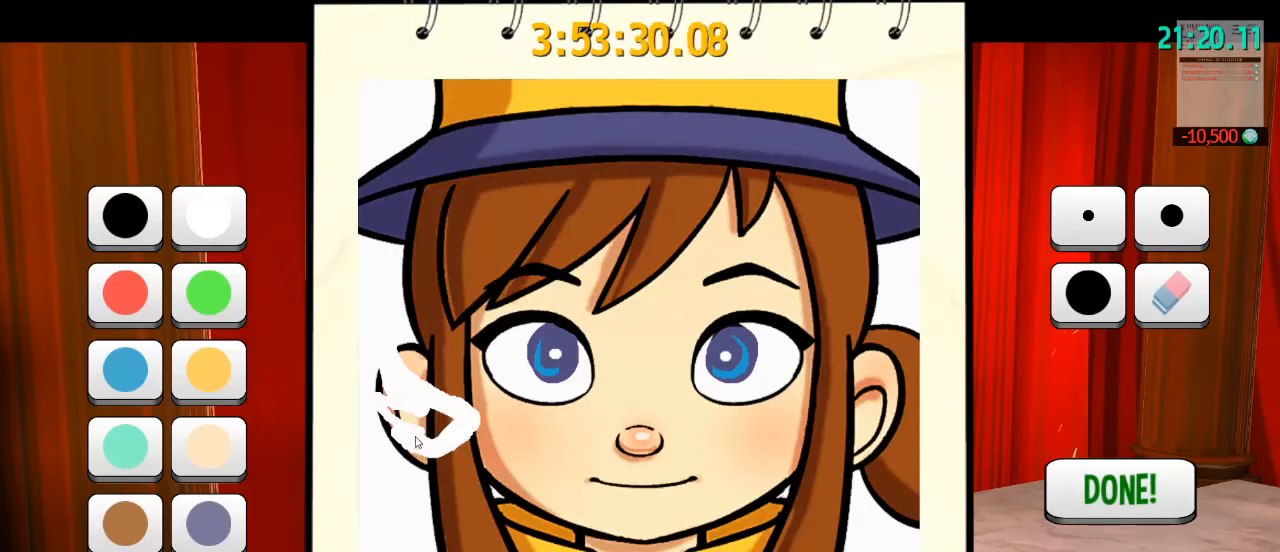
{"keys": [], "mouse": ["left"], "events": []}
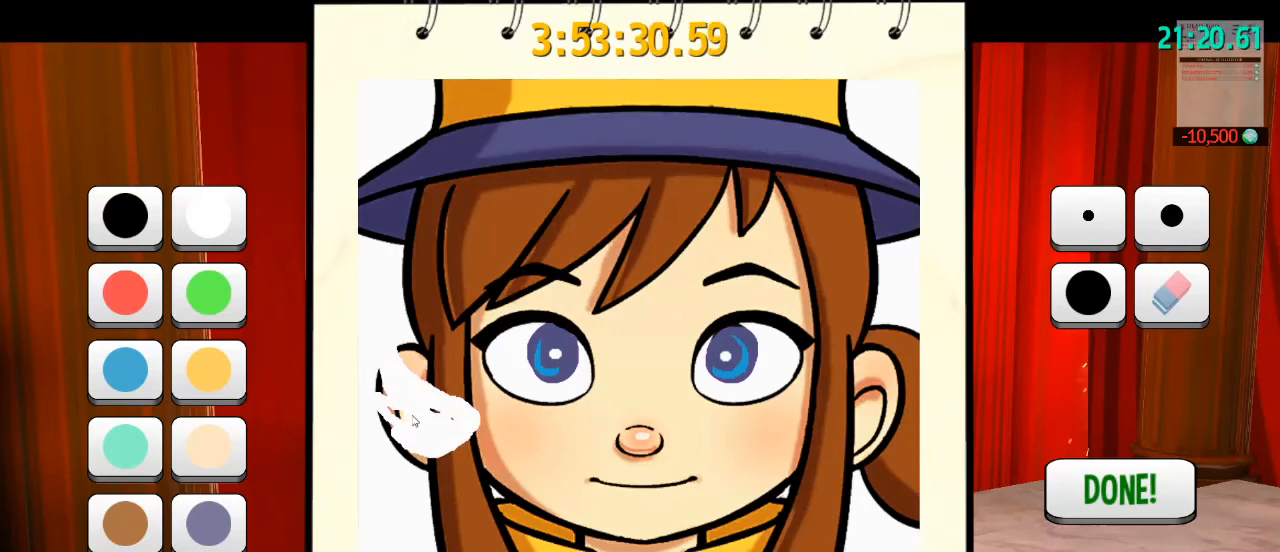
{"keys": [], "mouse": ["left"], "events": []}
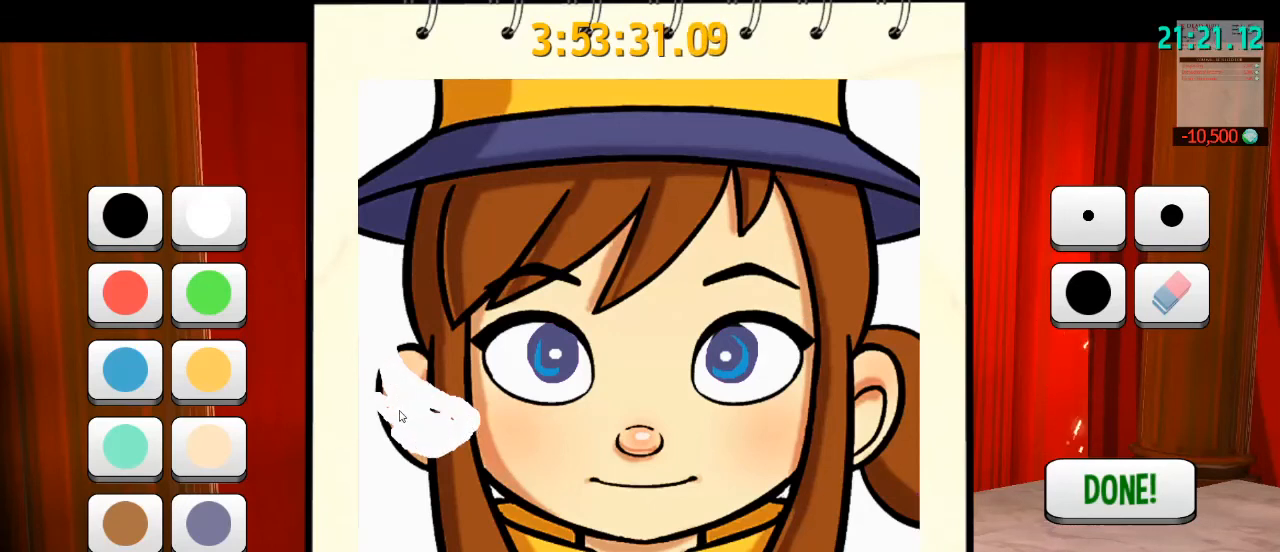
{"keys": [], "mouse": ["left"], "events": []}
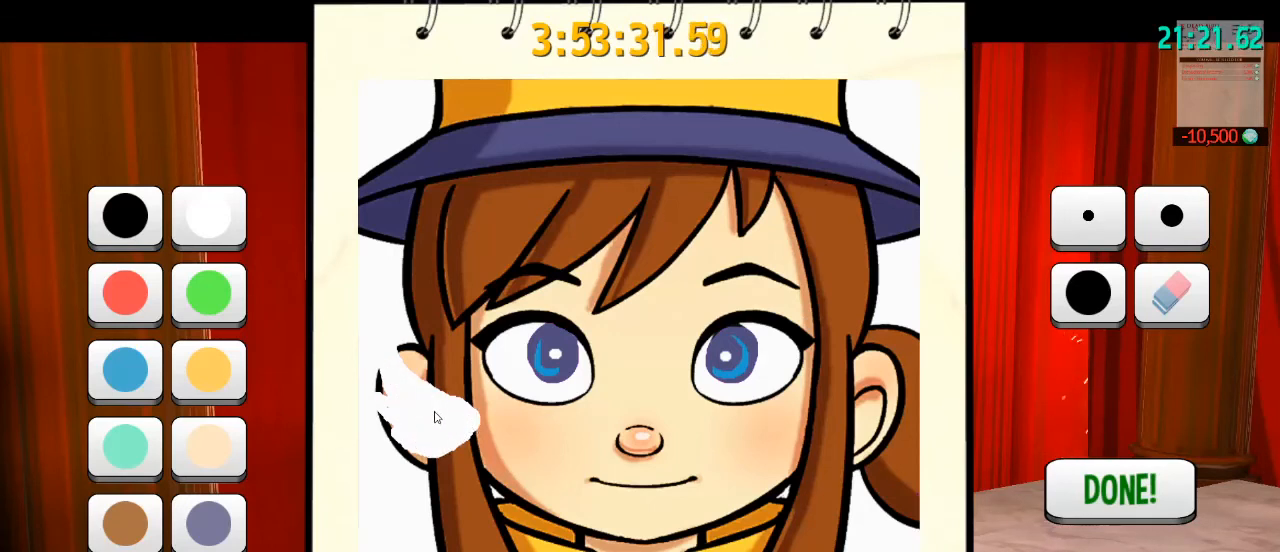
{"keys": [], "mouse": [], "events": [[100, "mouse_left", "up"]]}
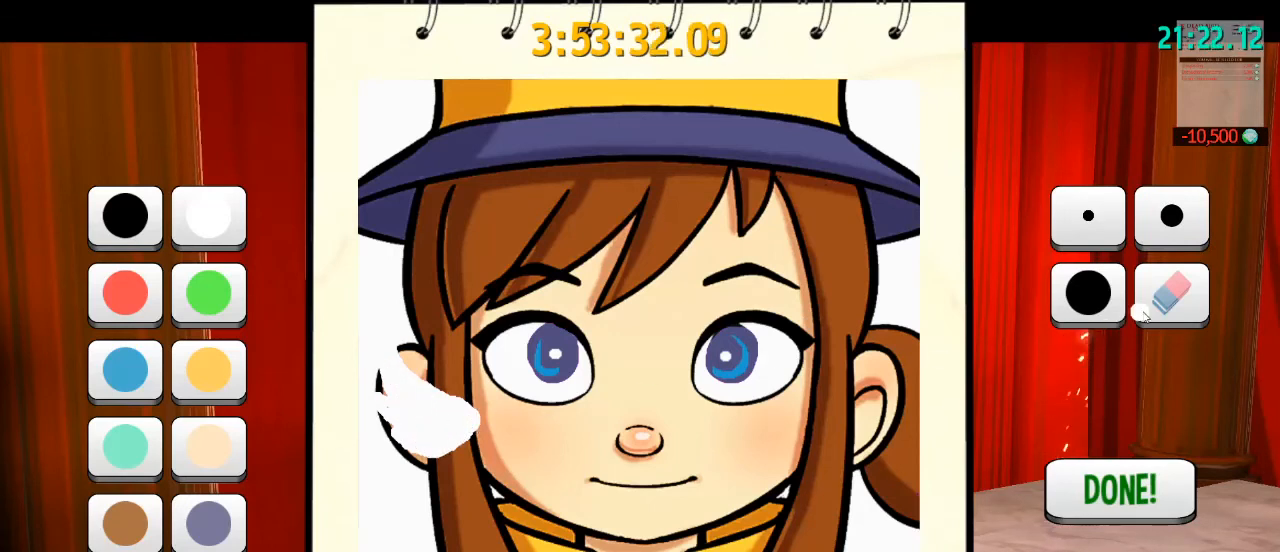
{"keys": [], "mouse": [], "events": []}
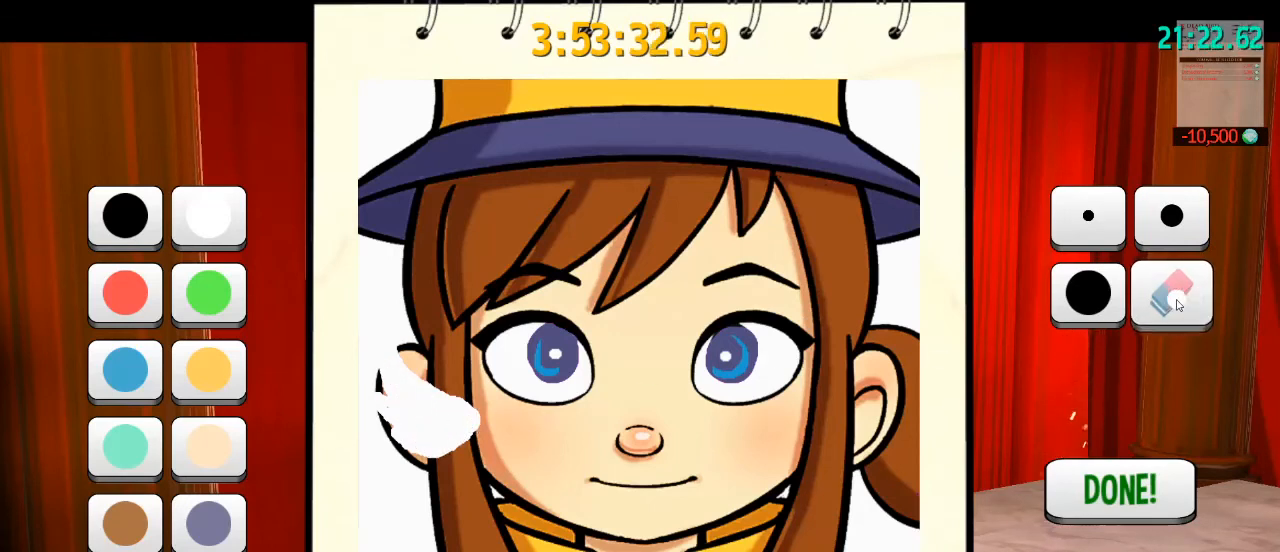
{"keys": [], "mouse": [], "events": [[100, "mouse_left", "down"], [233, "mouse_left", "up"]]}
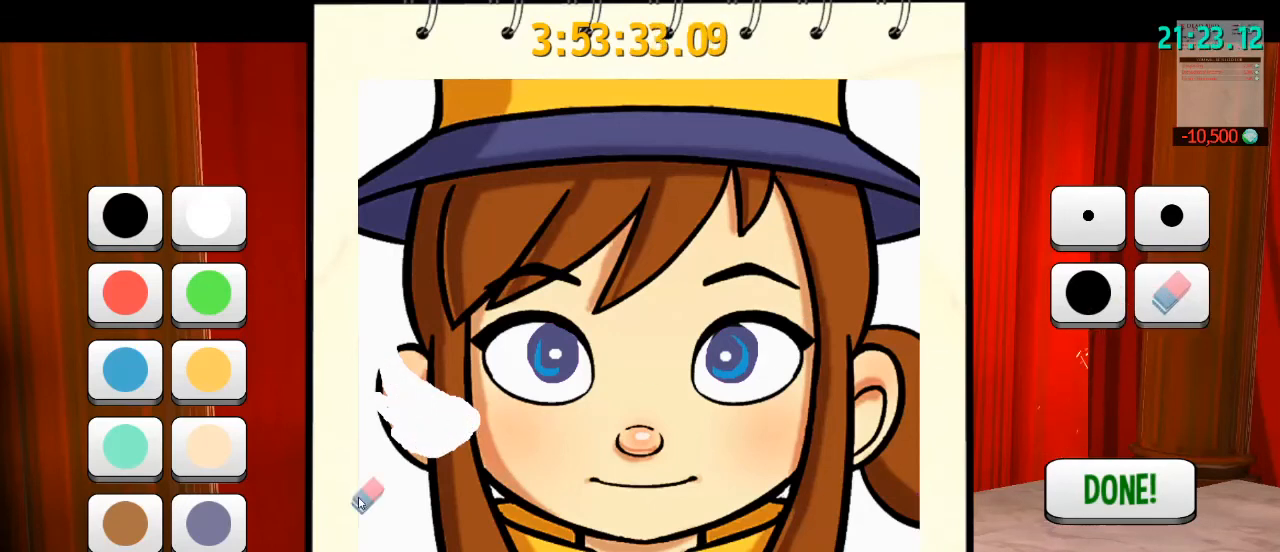
{"keys": [], "mouse": ["left"], "events": [[33, "mouse_left", "down"]]}
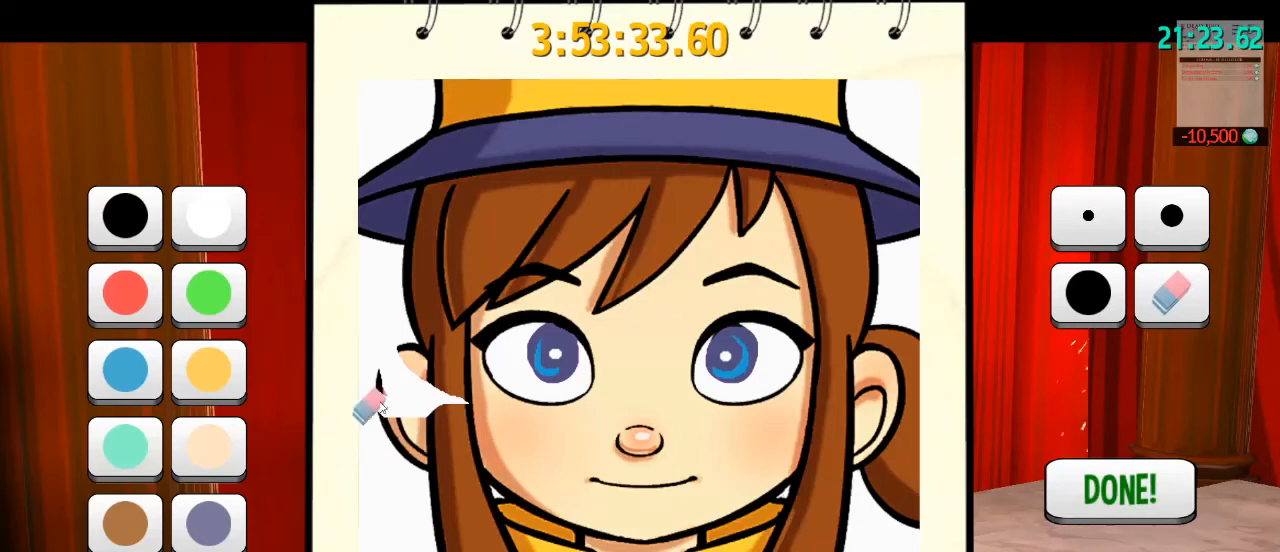
{"keys": [], "mouse": ["left"], "events": []}
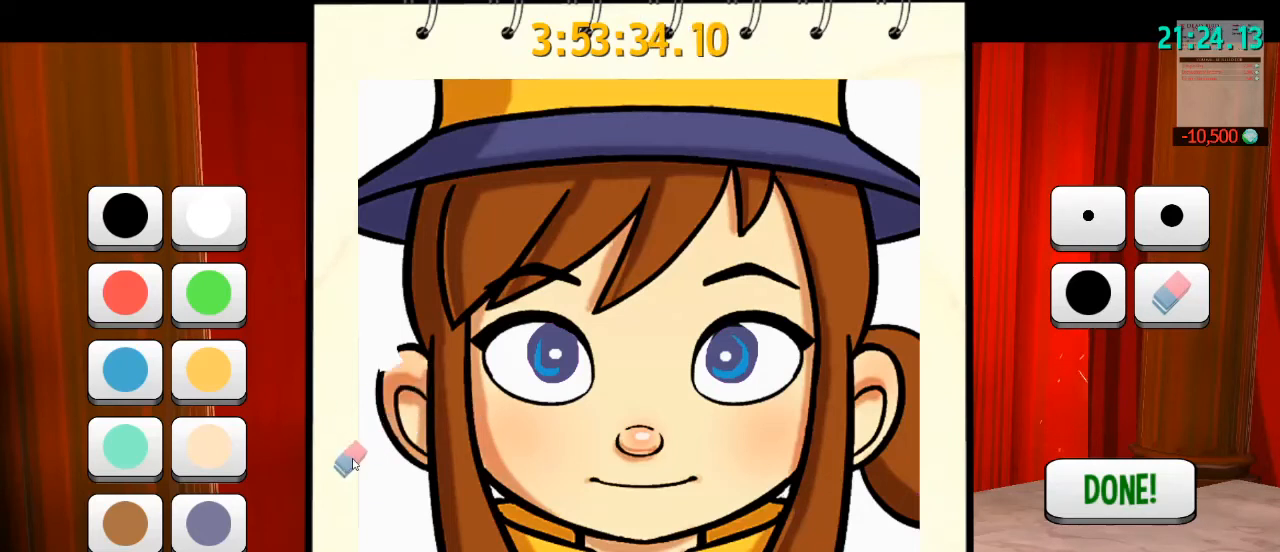
{"keys": [], "mouse": ["left"], "events": []}
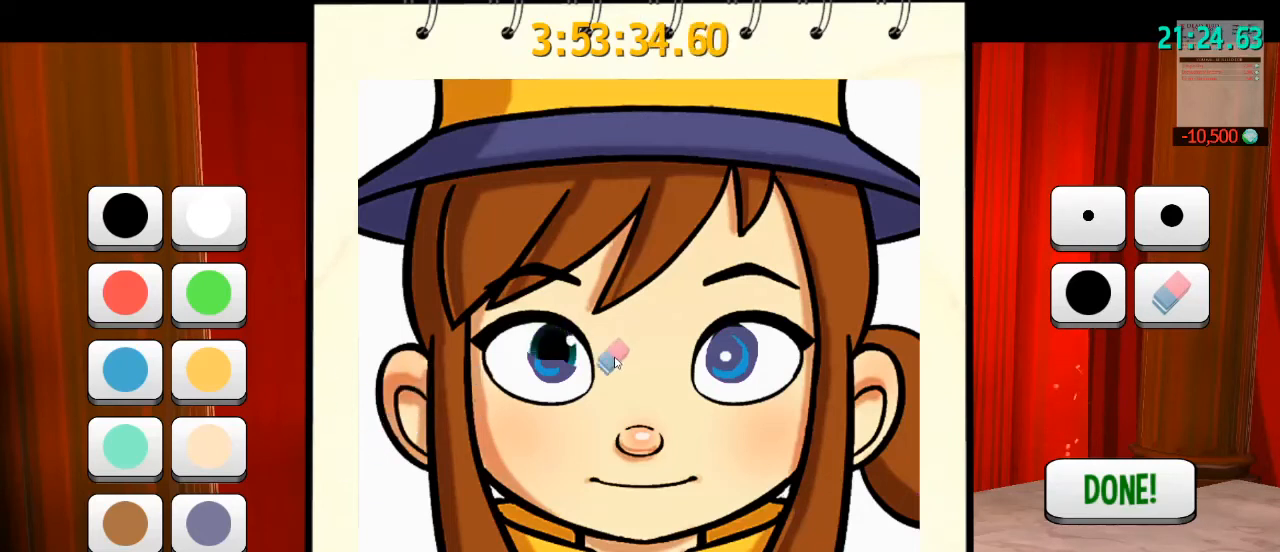
{"keys": [], "mouse": ["left"], "events": []}
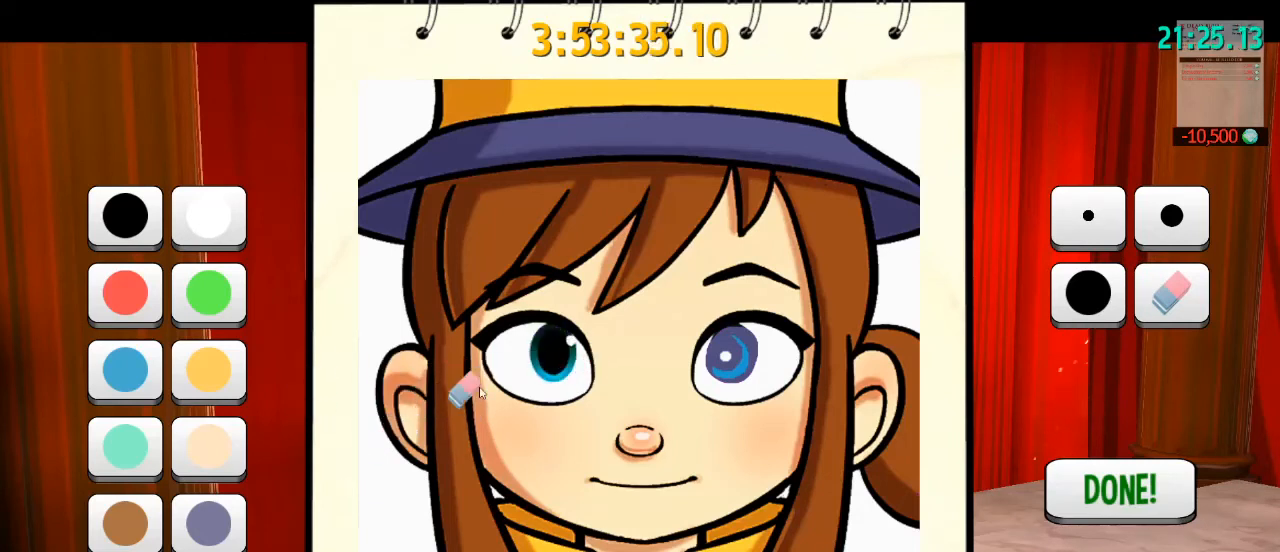
{"keys": [], "mouse": ["left"], "events": []}
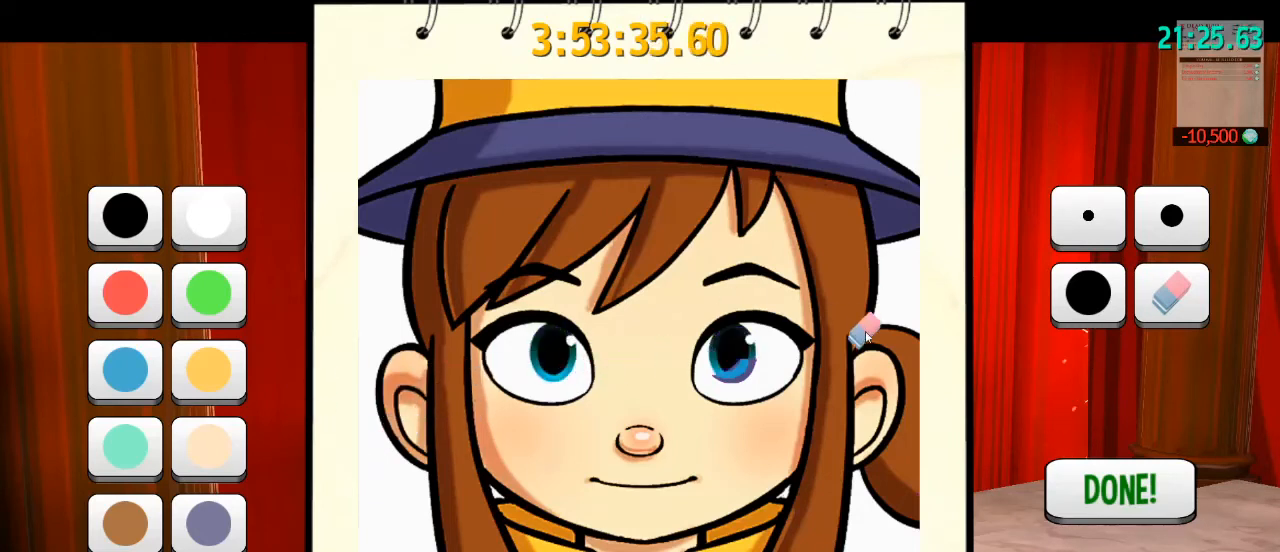
{"keys": [], "mouse": ["left"], "events": []}
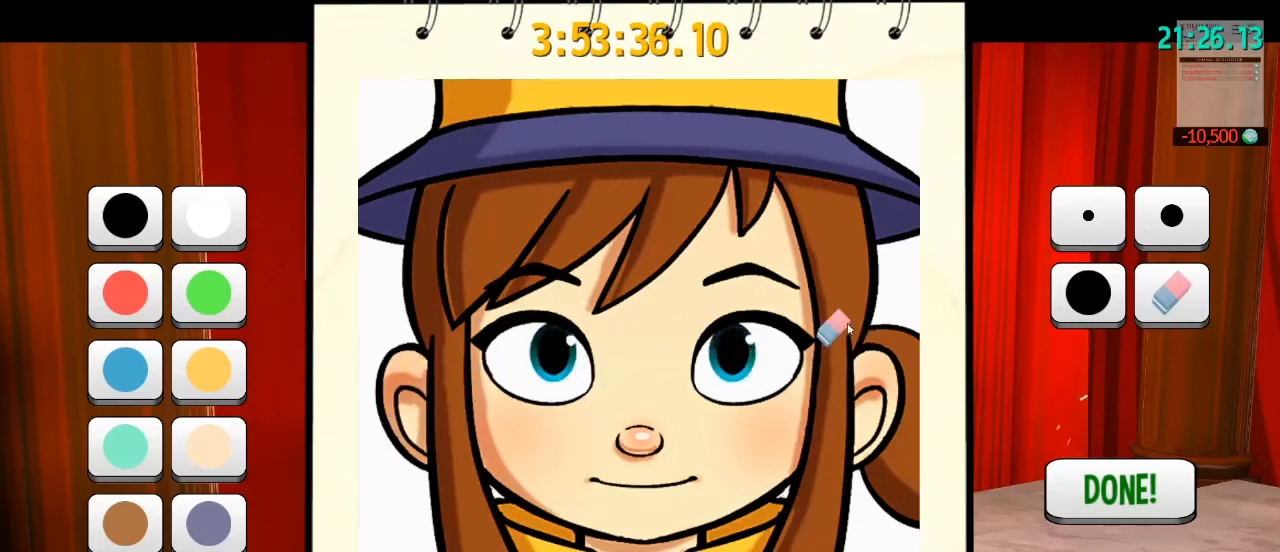
{"keys": [], "mouse": [], "events": [[67, "mouse_left", "up"]]}
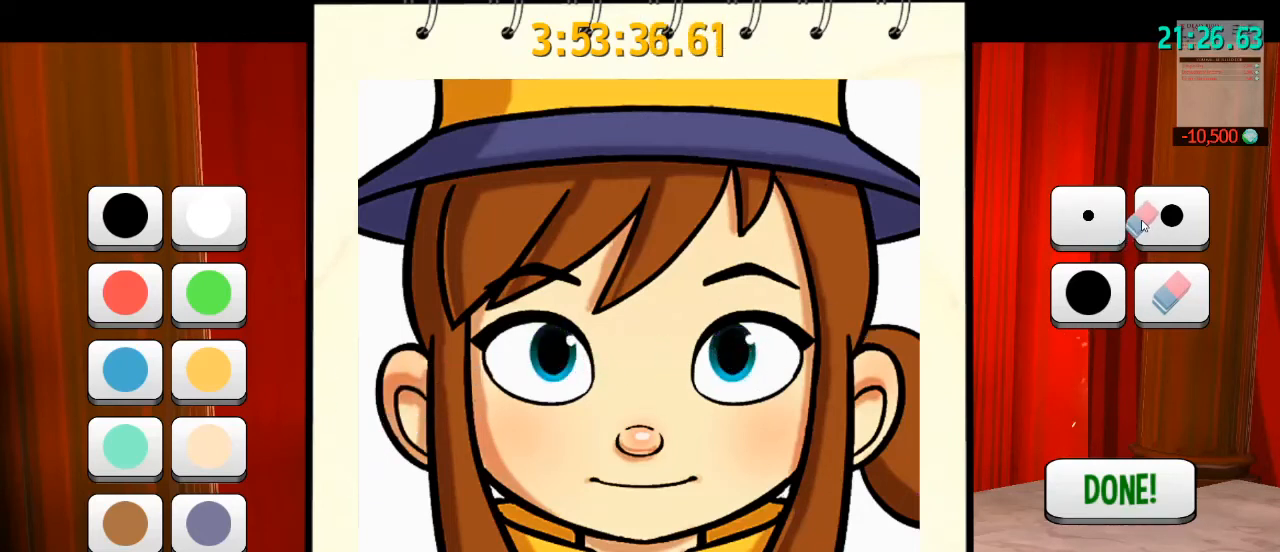
{"keys": [], "mouse": [], "events": []}
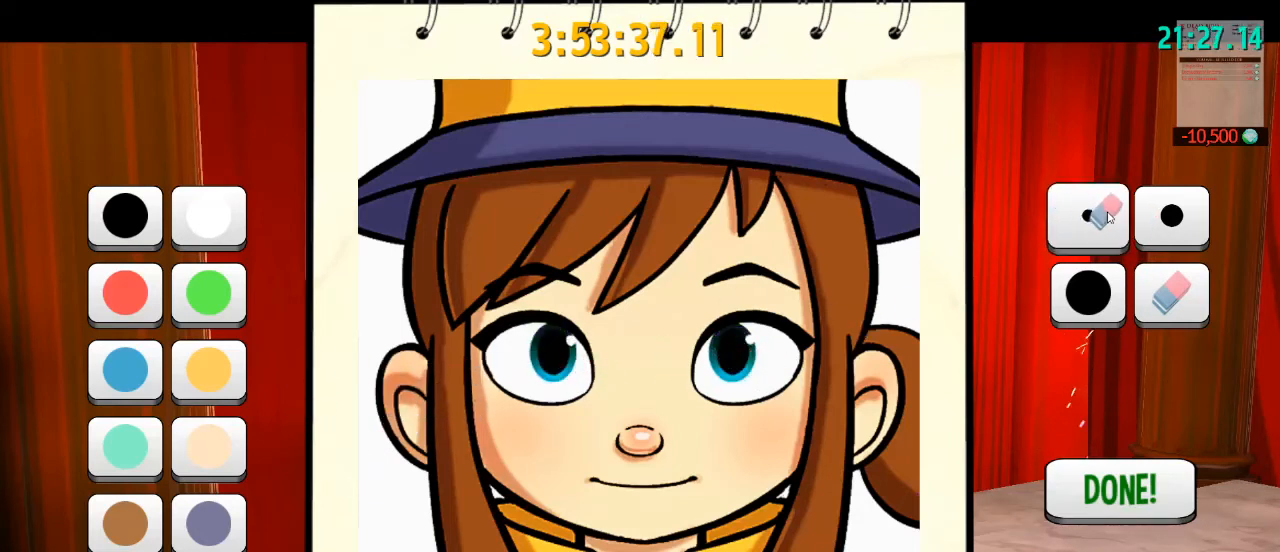
{"keys": [], "mouse": [], "events": [[333, "mouse_left", "down"], [433, "mouse_left", "up"]]}